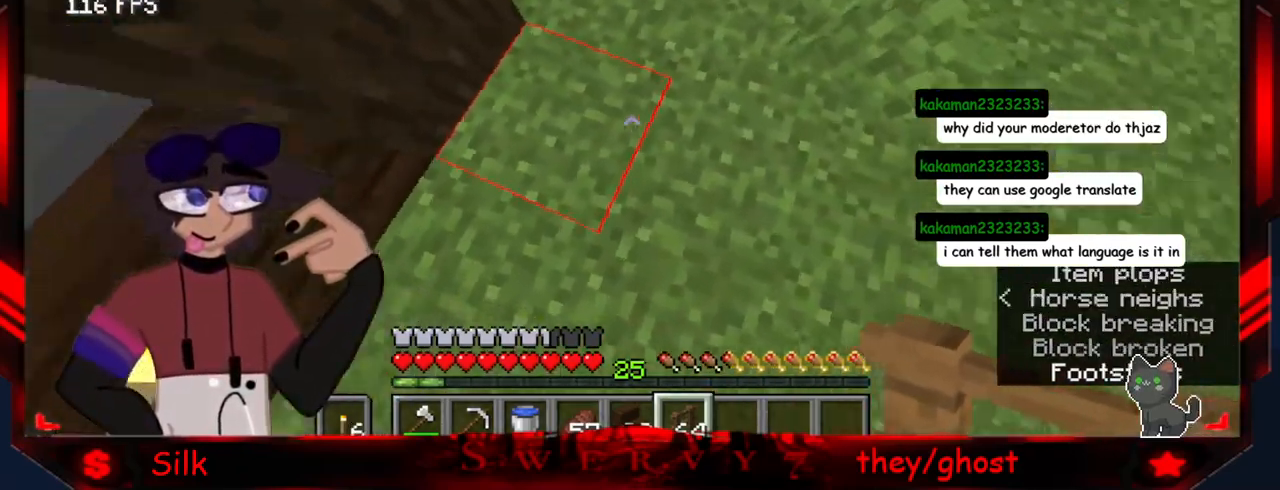
Gameplay with keyboard and mouse; each line is a JSON object with the keys and mouse buttons held at the frame after it. "events" lists presses ("down") and releases ("up") of "a", "d", "s", "mouse_left" and "mouse_right" between this image and that frame as [ms after this image, input, new state], when the widget could be followed in between. "mouse_left", "mouse_right" = the "left", "right" buttons of the "mouse" list. No other keys are recorded. Fast repeated clicks can show as one long hold. Mouse movement is not recorded.
{"keys": ["d"], "mouse": ["right"], "events": [[16, "s", "down"], [200, "mouse_right", "down"], [283, "s", "up"], [300, "d", "down"], [383, "mouse_right", "up"], [467, "mouse_right", "down"]]}
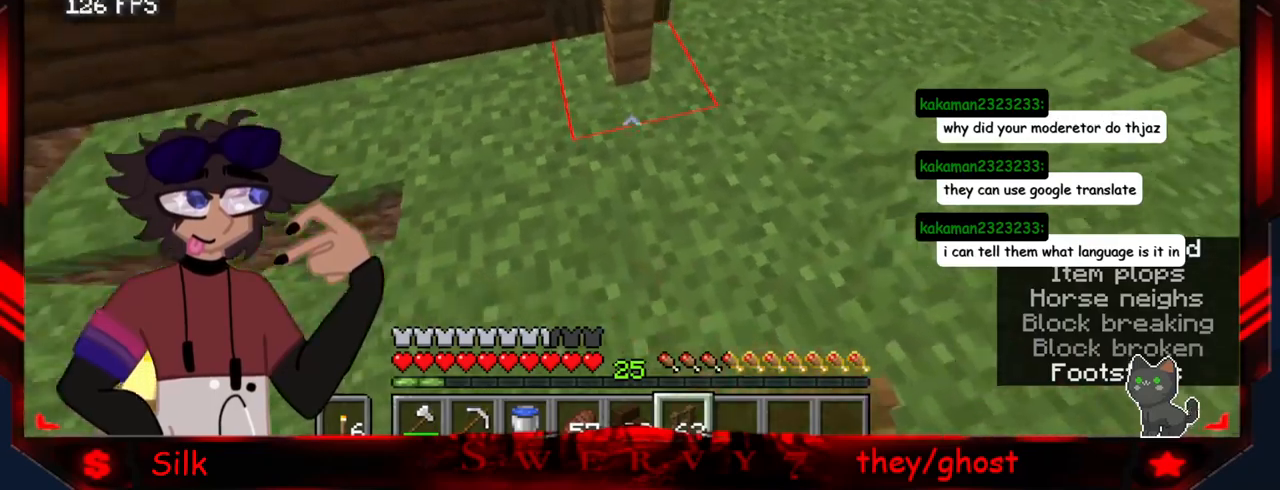
{"keys": [], "mouse": [], "events": [[134, "s", "down"], [184, "mouse_right", "up"], [267, "d", "up"], [400, "s", "up"]]}
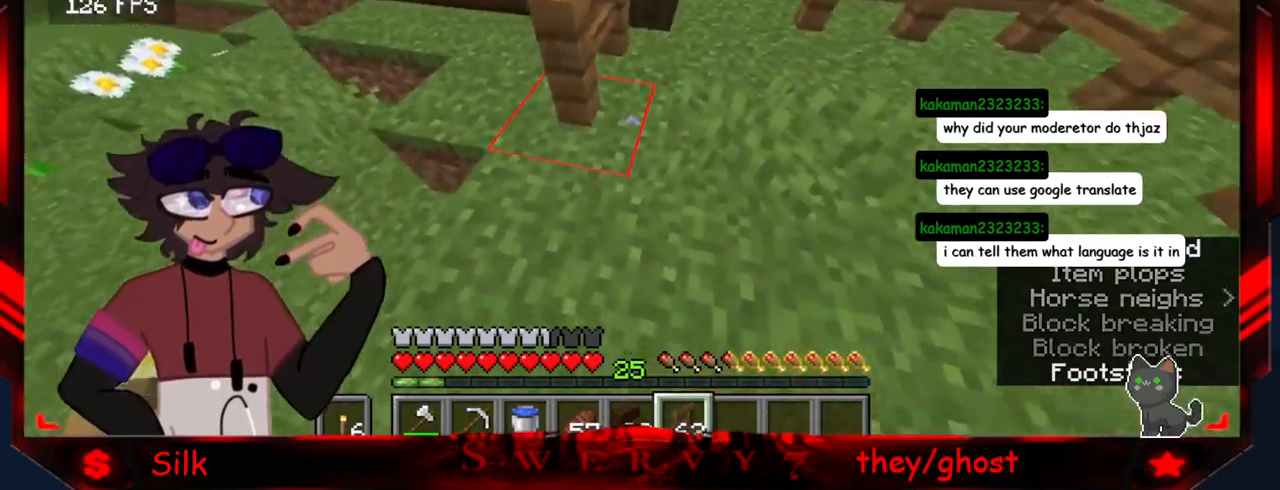
{"keys": [], "mouse": ["left"], "events": [[234, "mouse_left", "down"], [367, "mouse_left", "up"], [484, "mouse_left", "down"]]}
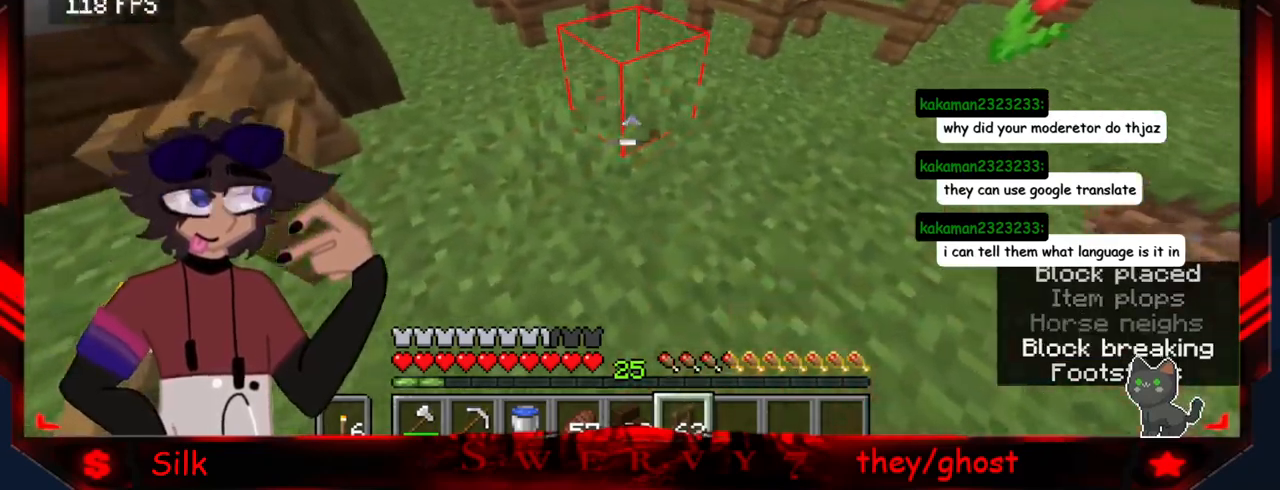
{"keys": [], "mouse": [], "events": [[117, "mouse_left", "up"], [250, "mouse_left", "down"], [417, "mouse_left", "up"]]}
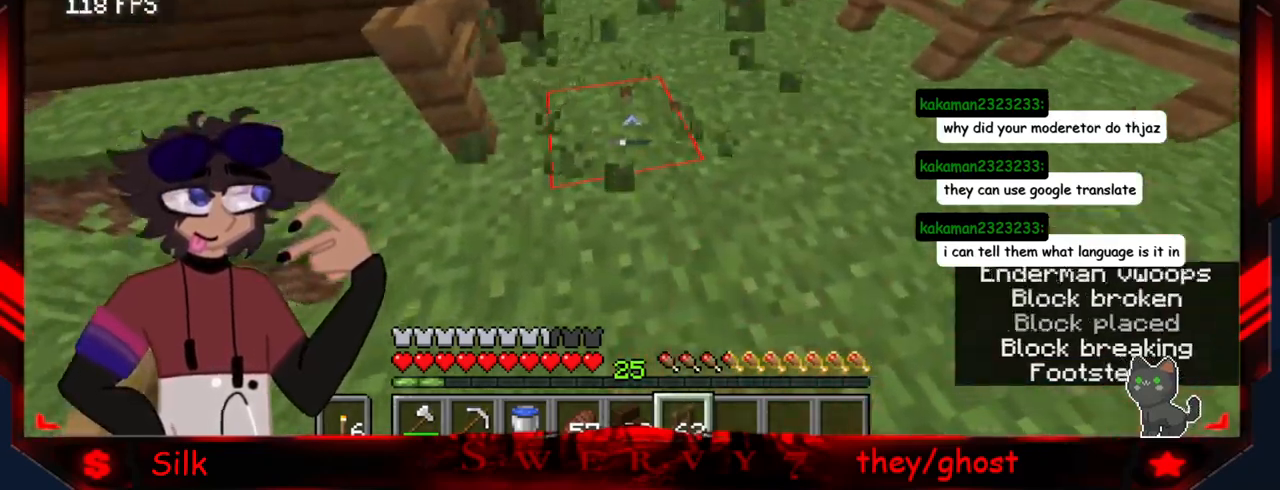
{"keys": ["d"], "mouse": ["right"], "events": [[100, "d", "down"], [117, "mouse_right", "down"], [267, "mouse_right", "up"], [434, "mouse_right", "down"]]}
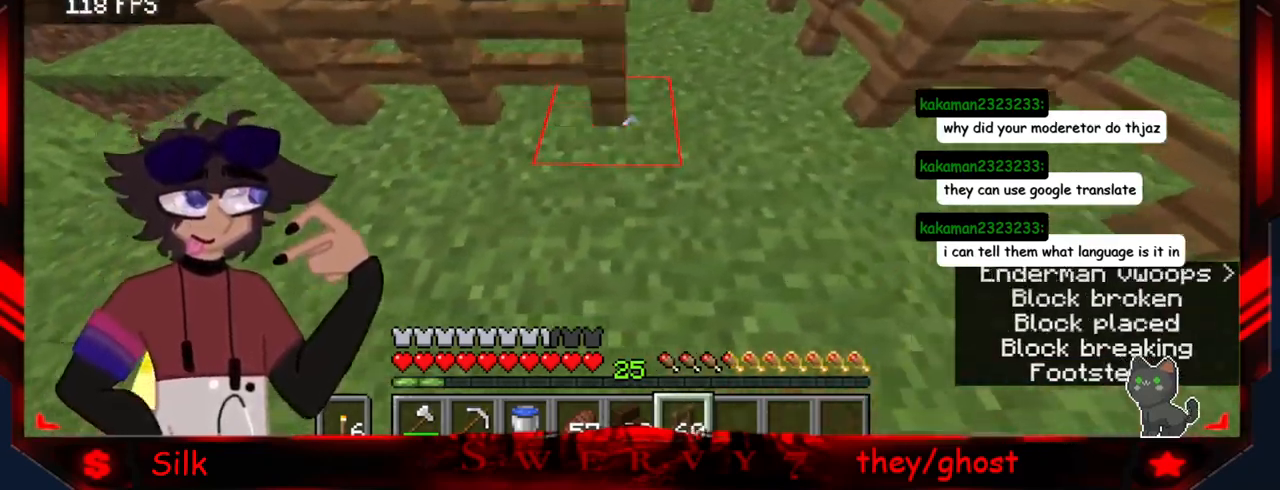
{"keys": [], "mouse": [], "events": [[67, "mouse_right", "up"], [150, "mouse_right", "down"], [267, "d", "up"], [334, "mouse_right", "up"]]}
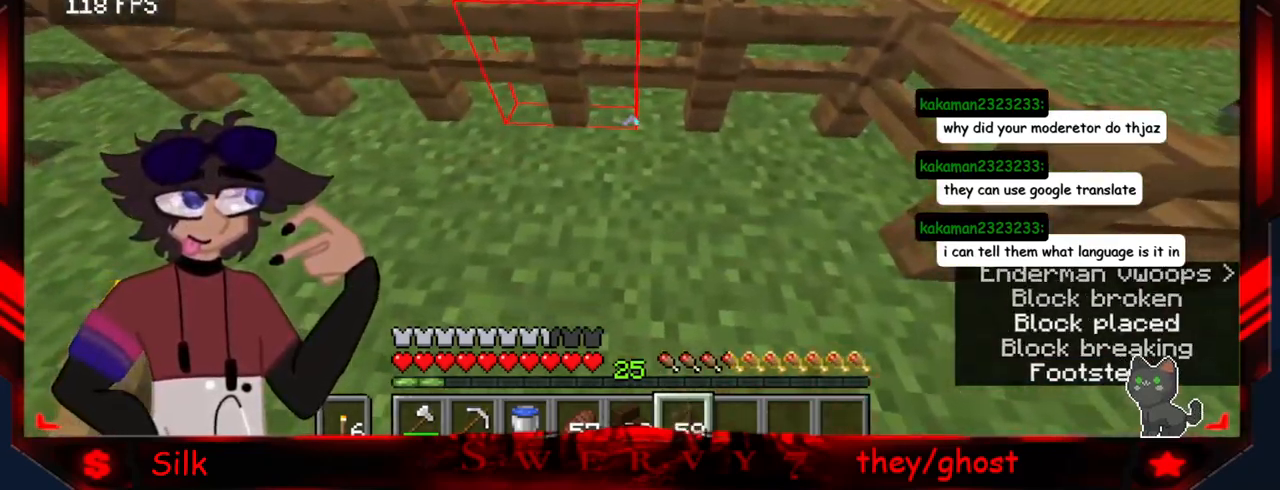
{"keys": [], "mouse": [], "events": [[167, "a", "down"], [400, "a", "up"]]}
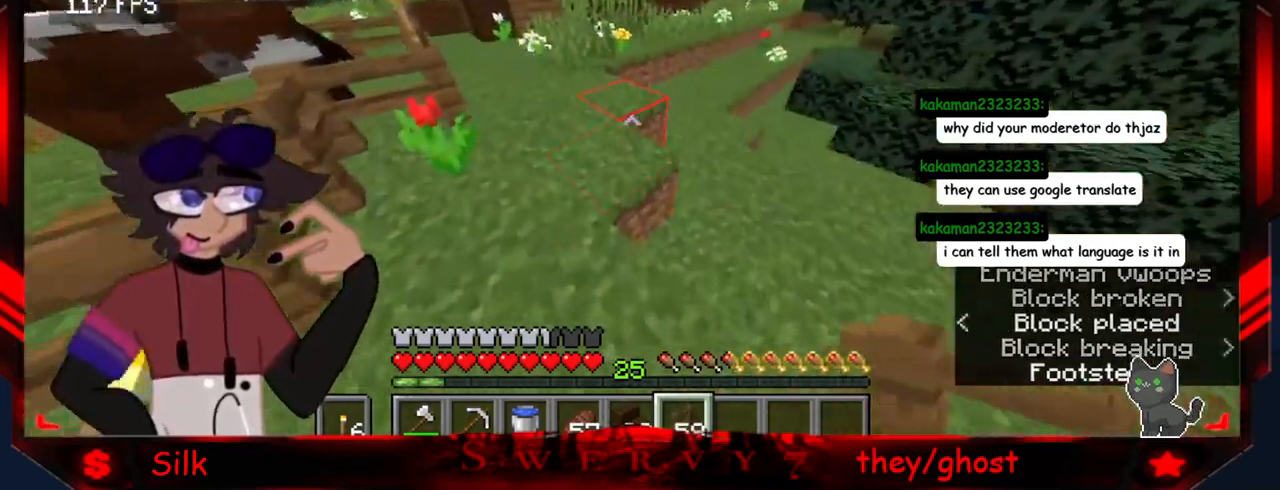
{"keys": [], "mouse": [], "events": []}
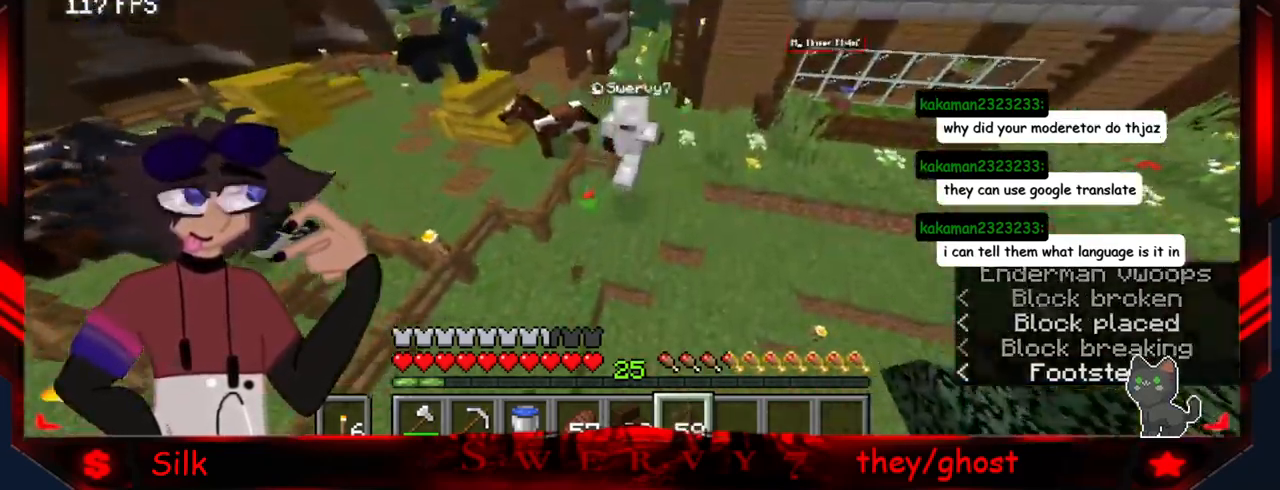
{"keys": [], "mouse": [], "events": []}
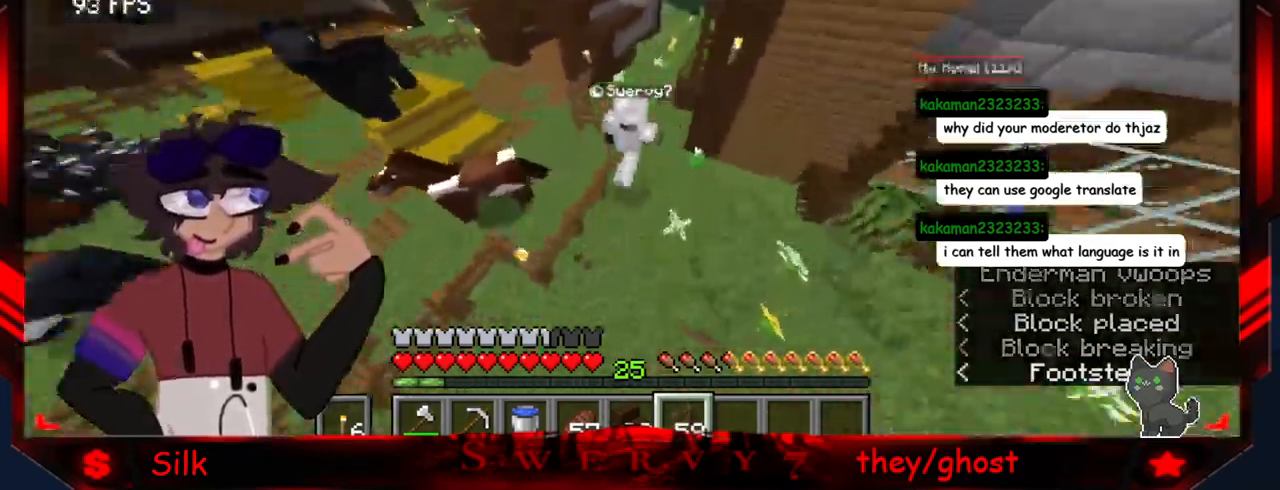
{"keys": [], "mouse": [], "events": []}
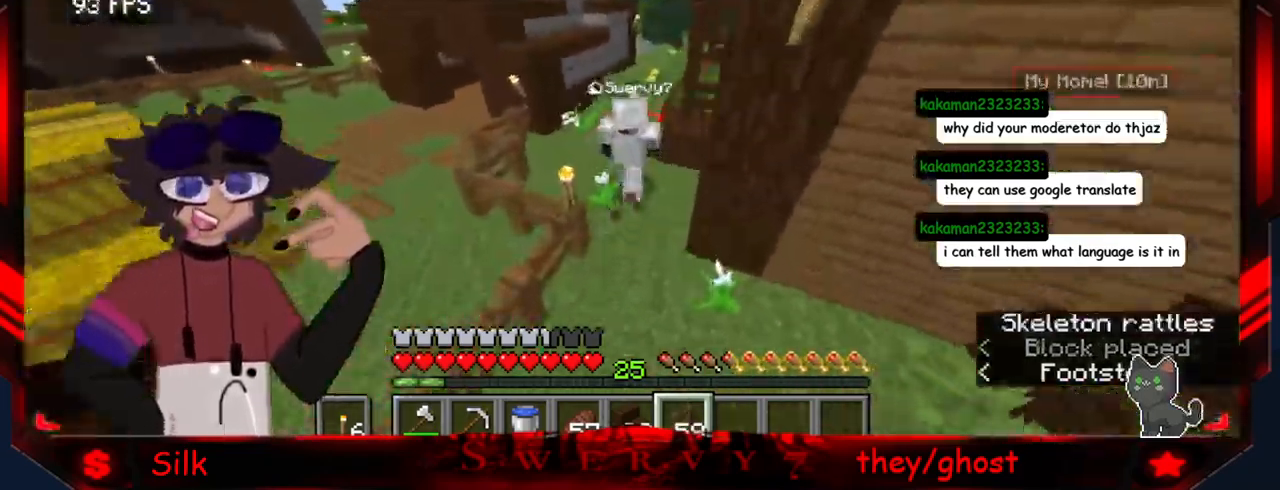
{"keys": [], "mouse": [], "events": [[34, "a", "down"], [317, "a", "up"]]}
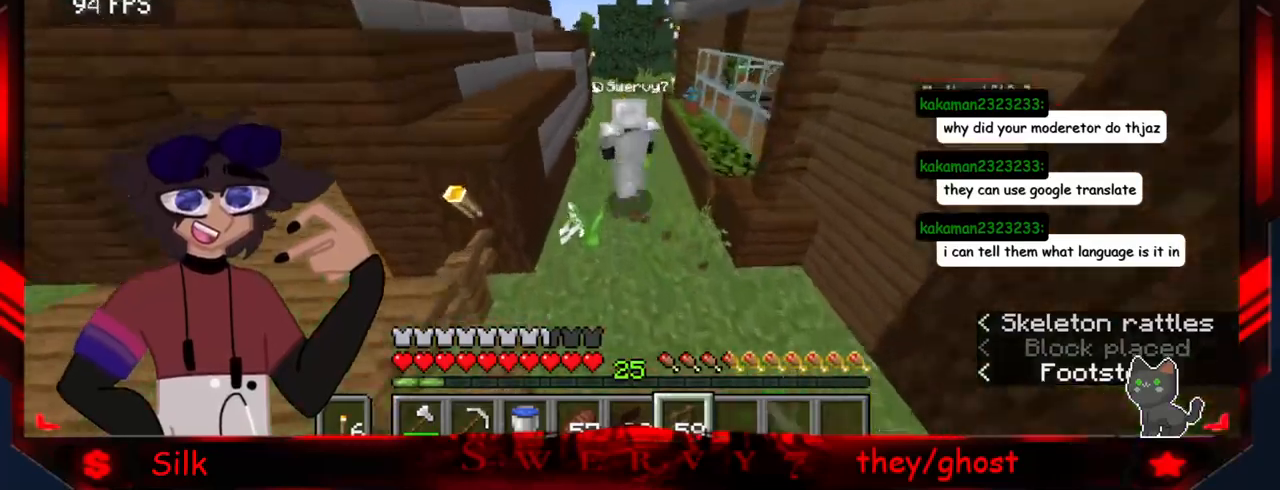
{"keys": [], "mouse": [], "events": []}
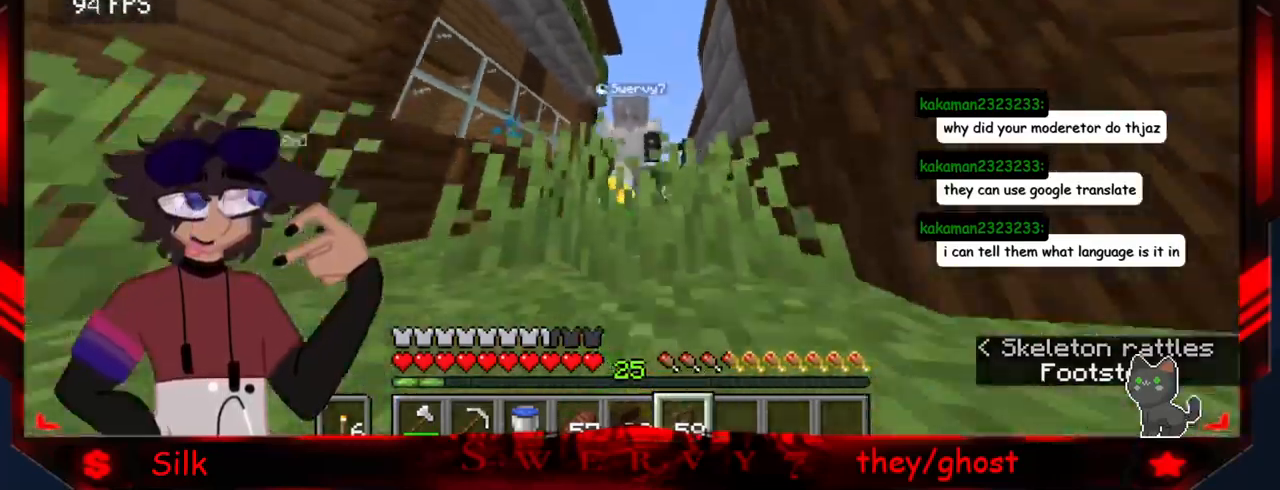
{"keys": [], "mouse": [], "events": []}
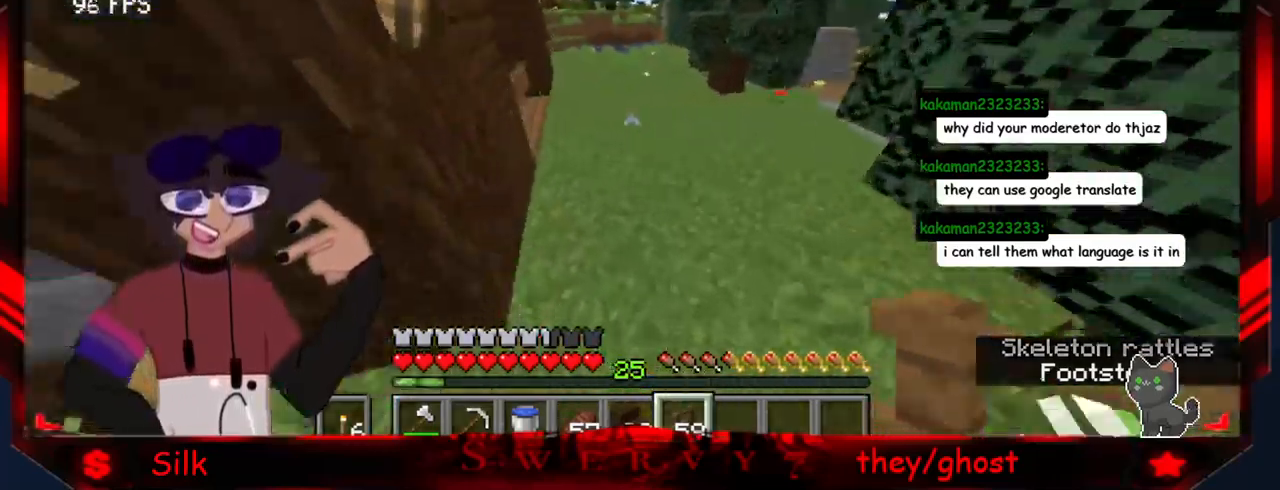
{"keys": ["d"], "mouse": [], "events": [[233, "d", "down"]]}
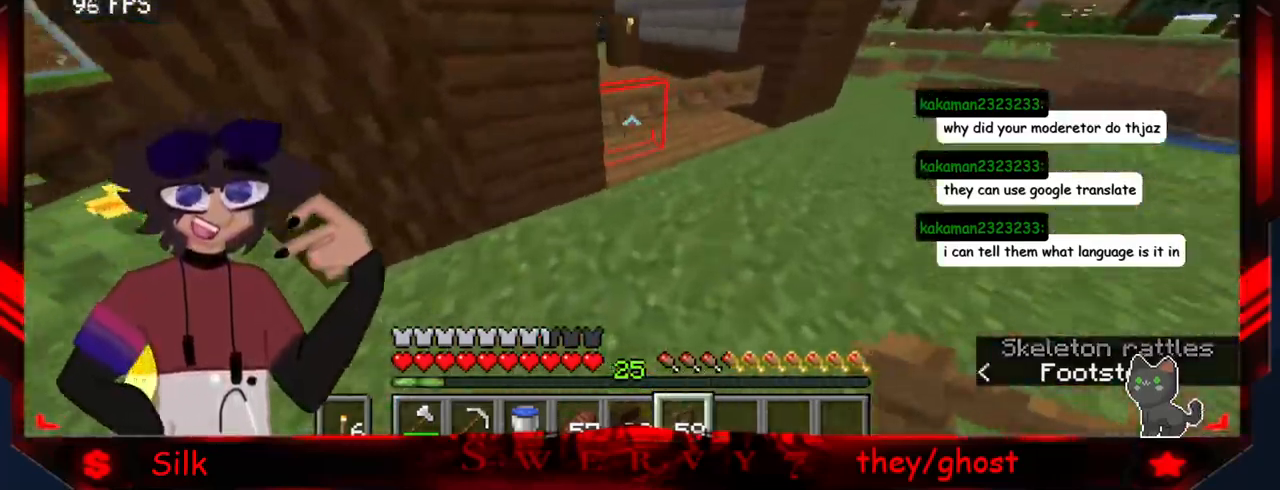
{"keys": [], "mouse": [], "events": [[150, "d", "up"]]}
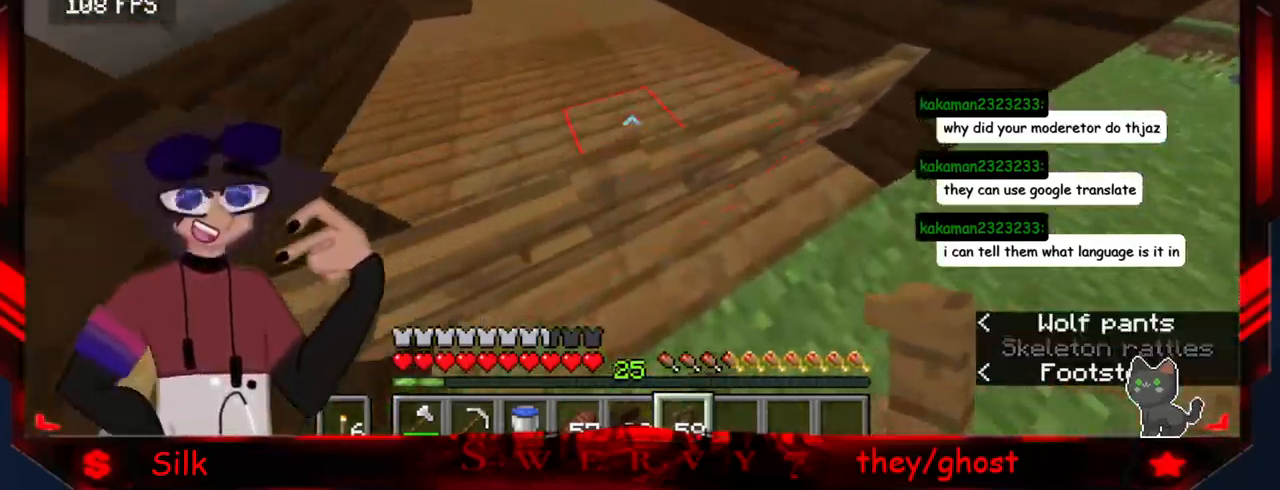
{"keys": ["a"], "mouse": [], "events": [[250, "mouse_right", "down"], [333, "a", "down"], [450, "mouse_right", "up"]]}
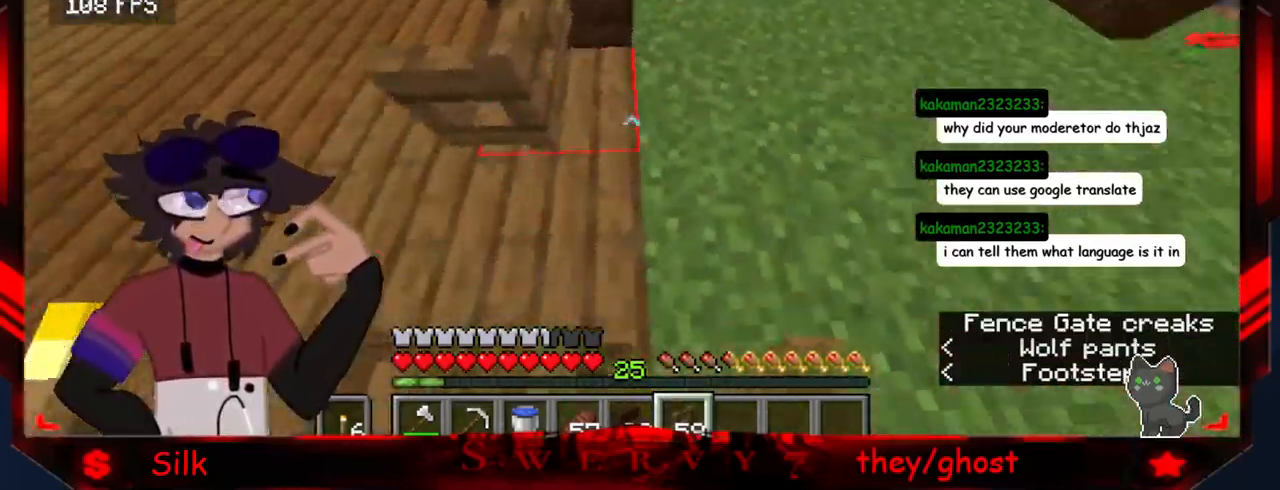
{"keys": ["s"], "mouse": [], "events": [[316, "s", "down"], [433, "a", "up"]]}
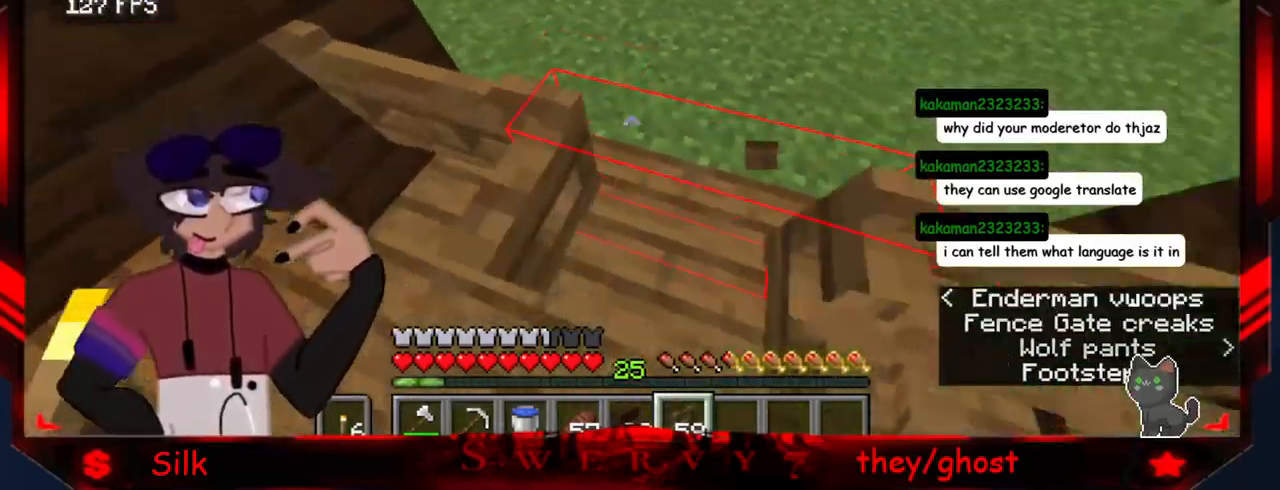
{"keys": ["a"], "mouse": [], "events": [[150, "s", "up"], [183, "mouse_right", "down"], [350, "mouse_right", "up"], [416, "a", "down"]]}
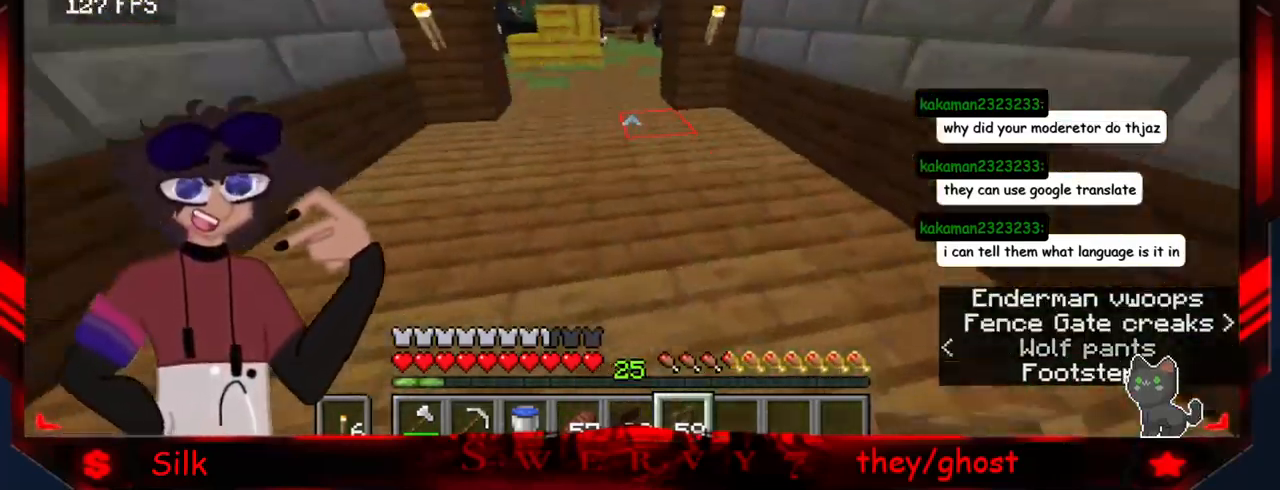
{"keys": [], "mouse": [], "events": [[233, "a", "up"]]}
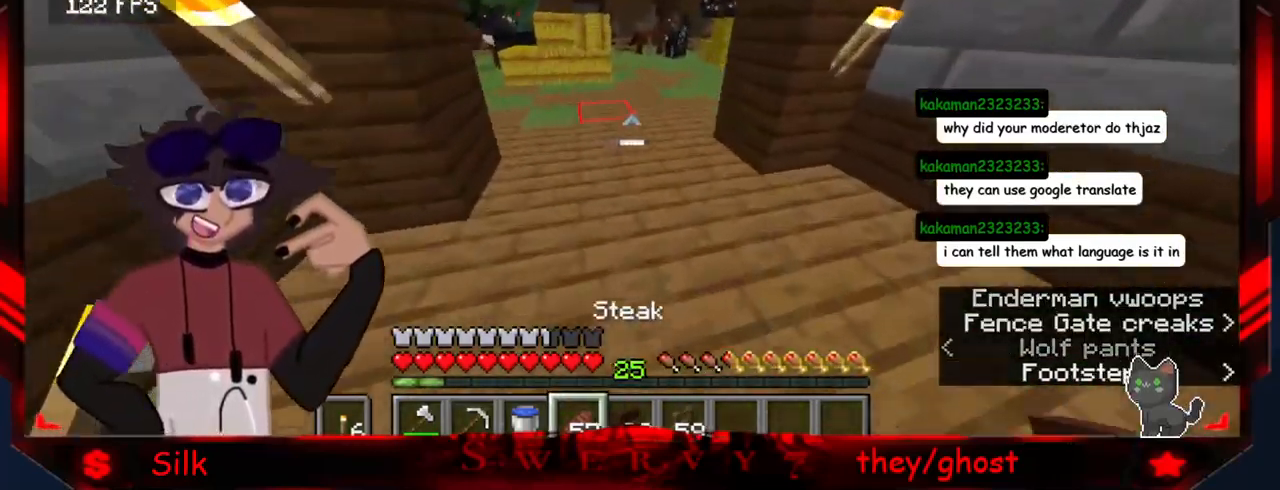
{"keys": [], "mouse": [], "events": []}
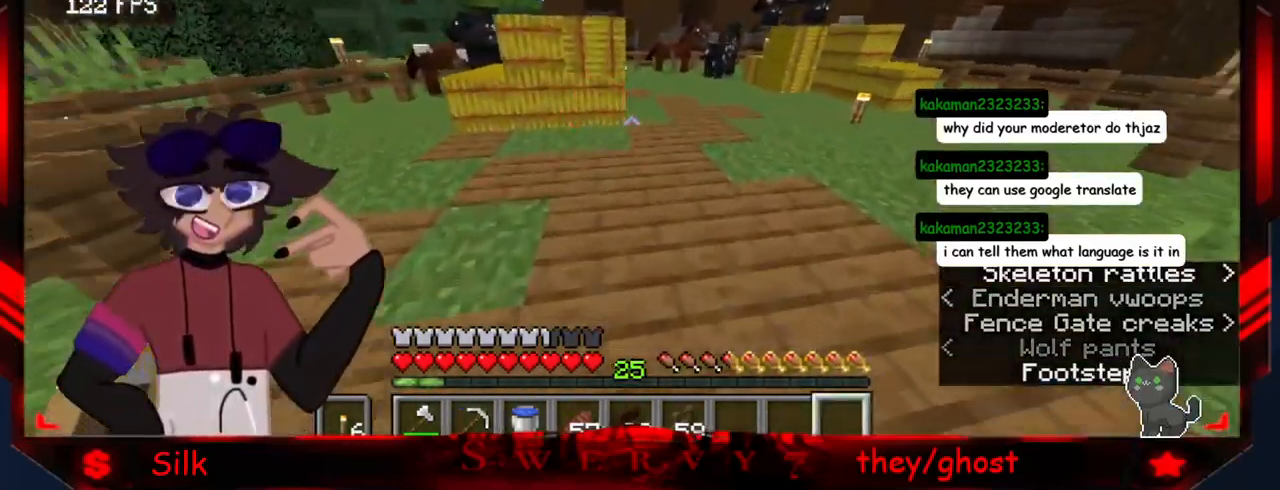
{"keys": ["d"], "mouse": [], "events": [[333, "d", "down"]]}
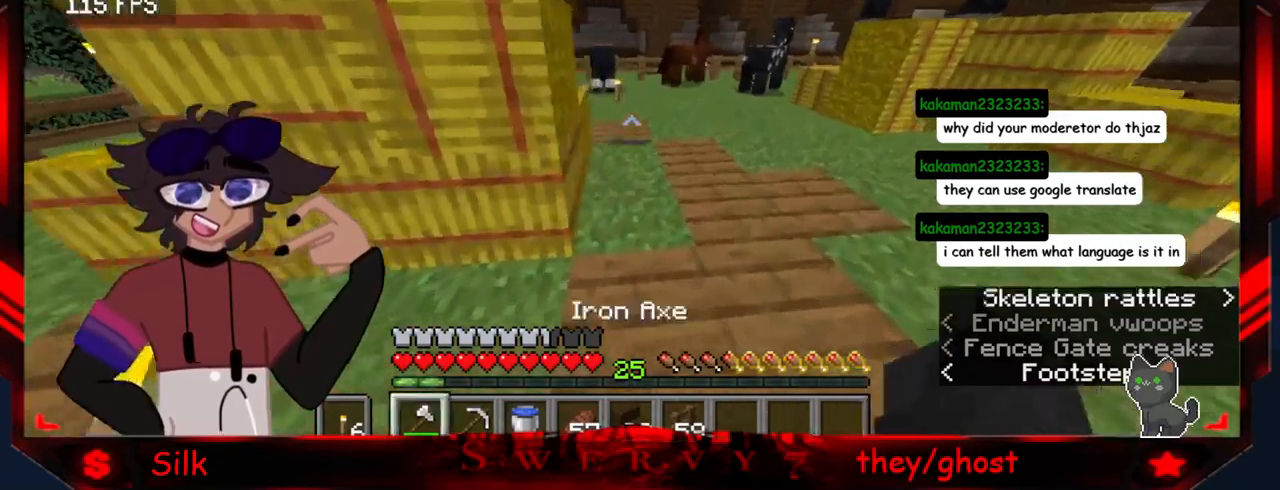
{"keys": [], "mouse": [], "events": [[50, "d", "up"]]}
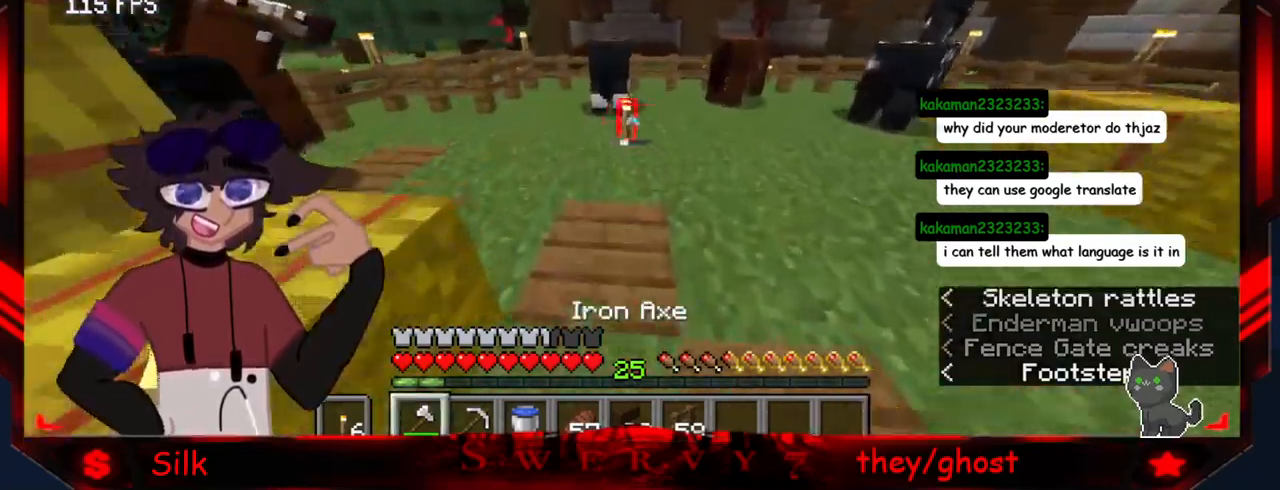
{"keys": ["a"], "mouse": [], "events": [[100, "a", "down"]]}
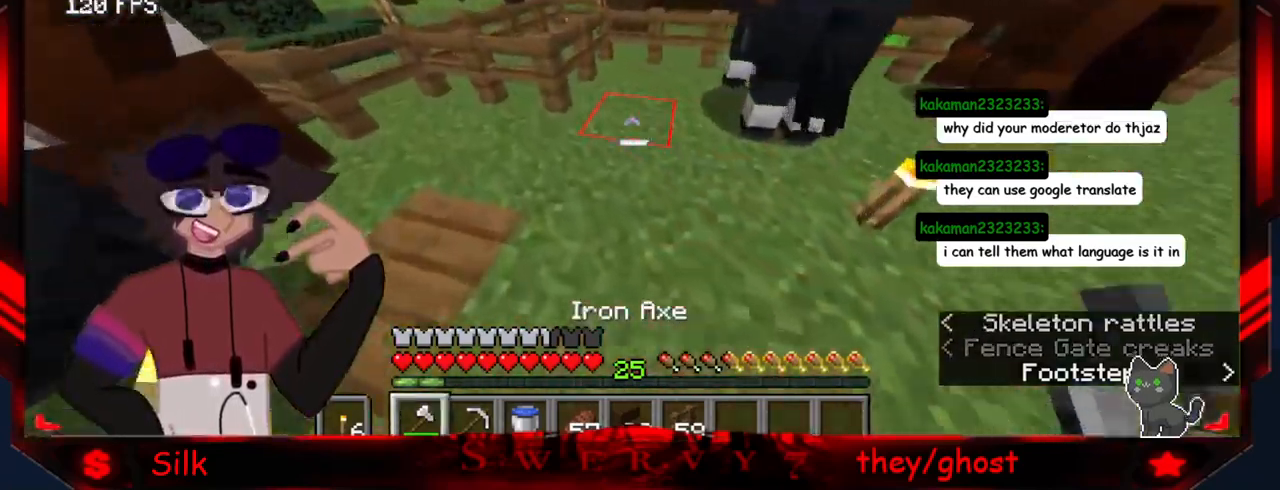
{"keys": [], "mouse": ["left"], "events": [[166, "a", "up"], [216, "mouse_left", "down"]]}
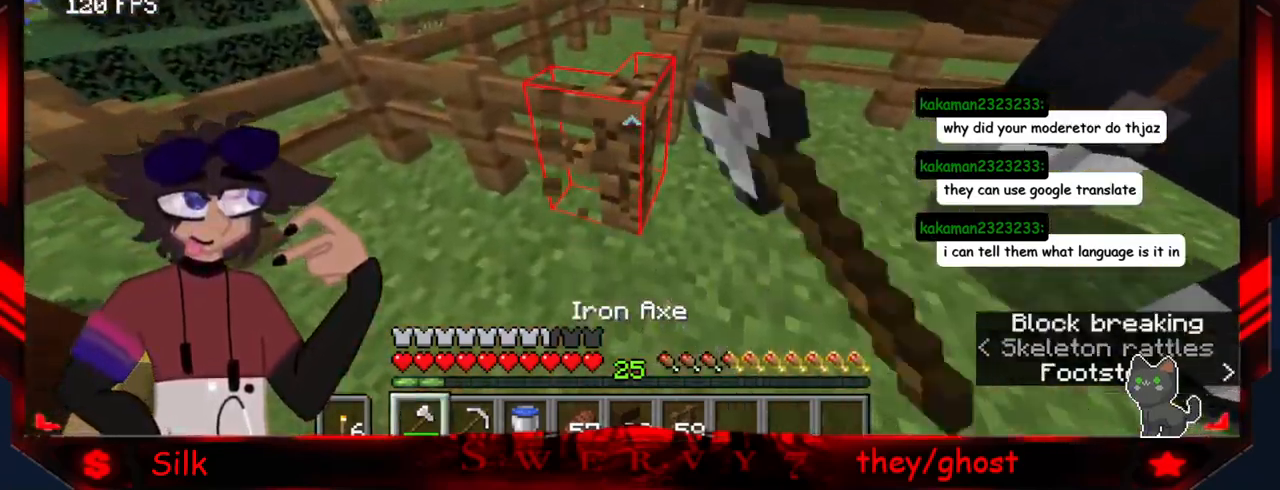
{"keys": ["a"], "mouse": ["left"], "events": [[383, "a", "down"]]}
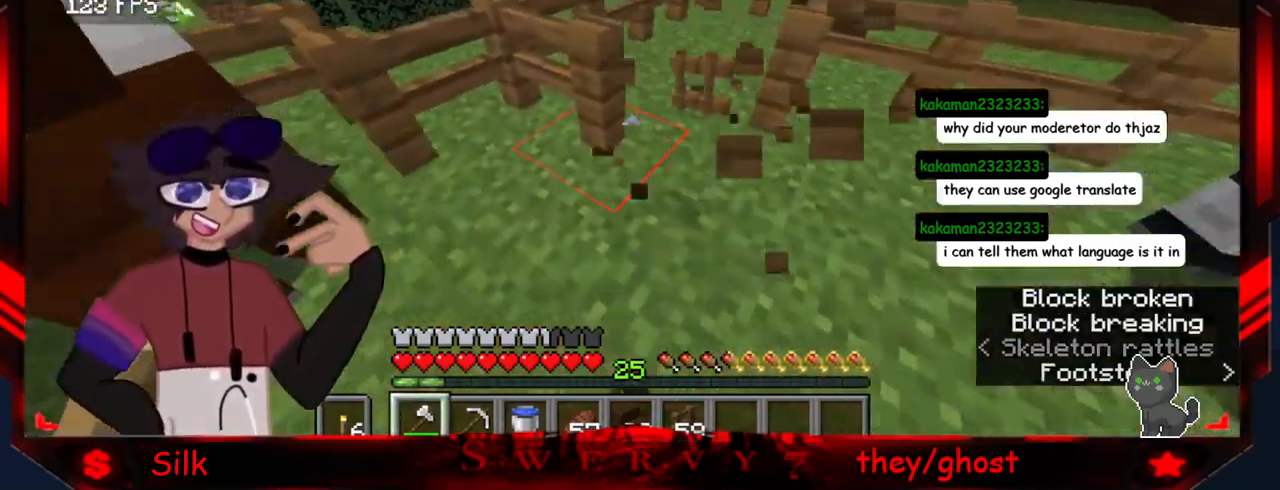
{"keys": [], "mouse": ["left"], "events": [[83, "a", "up"]]}
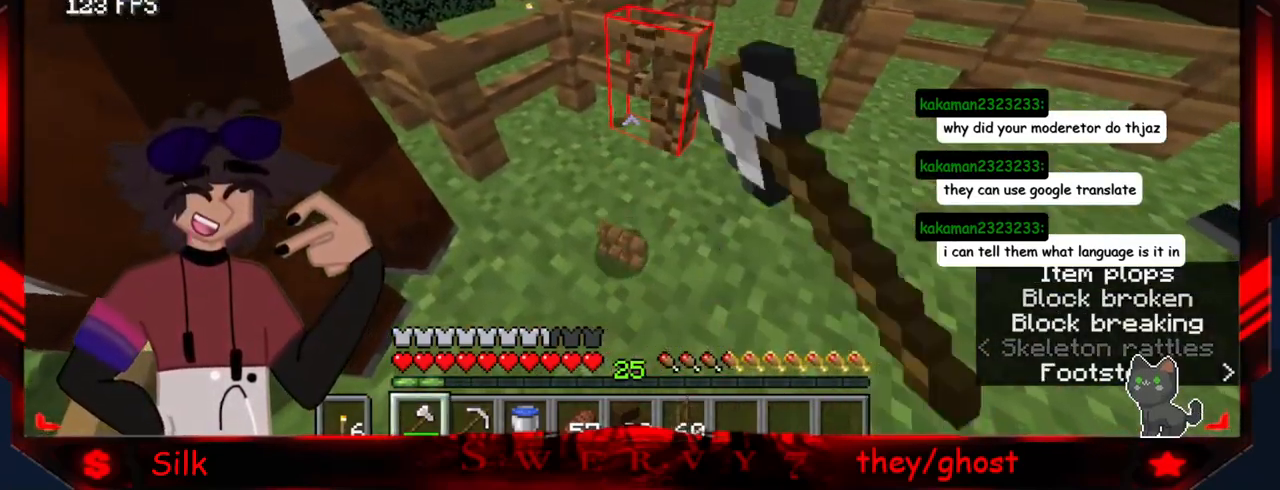
{"keys": [], "mouse": ["left"], "events": []}
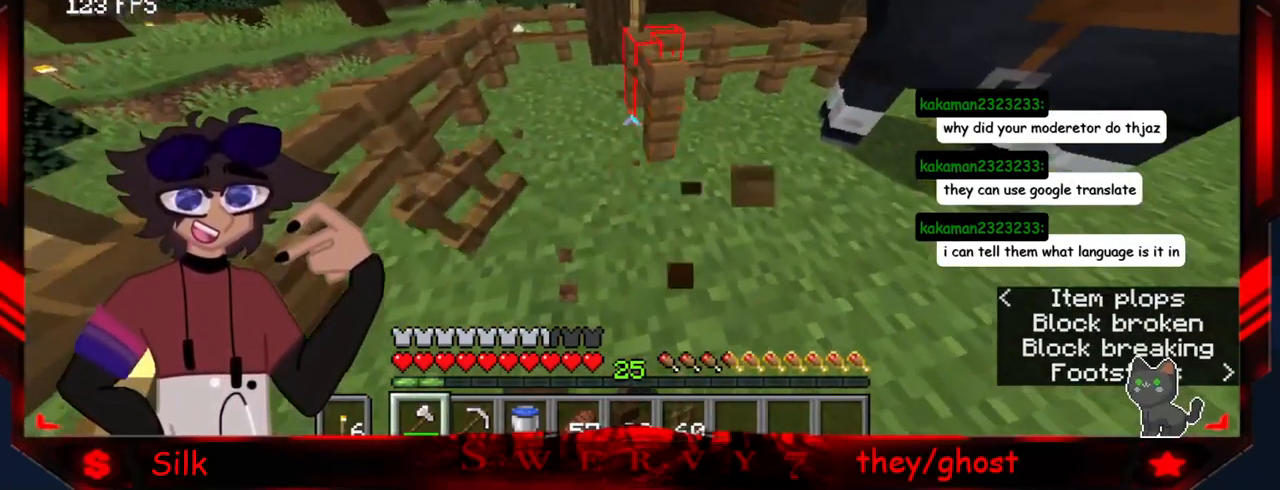
{"keys": [], "mouse": ["left"], "events": []}
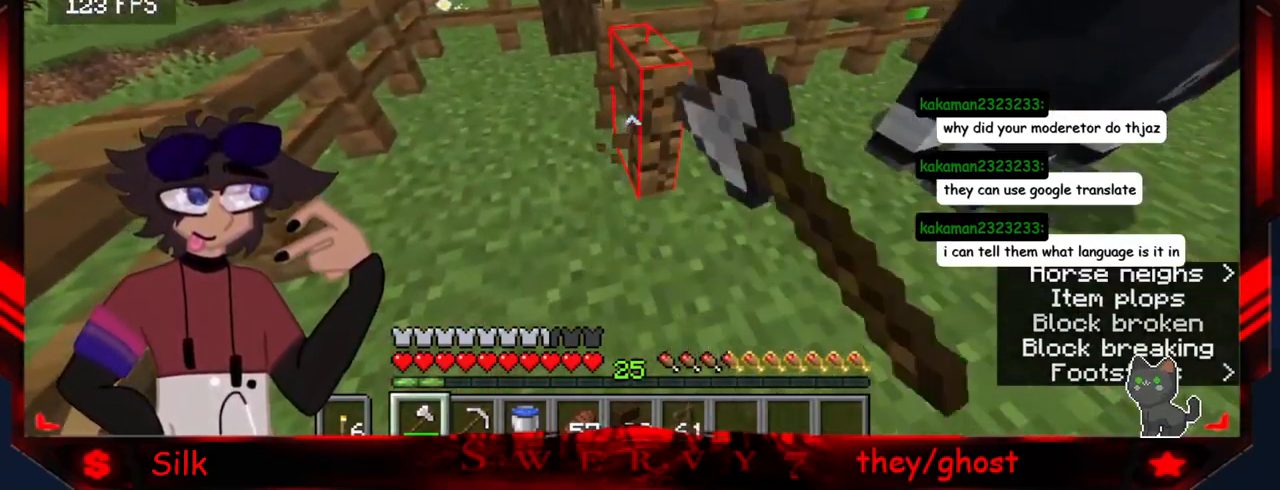
{"keys": [], "mouse": ["left"], "events": [[100, "a", "down"], [400, "a", "up"]]}
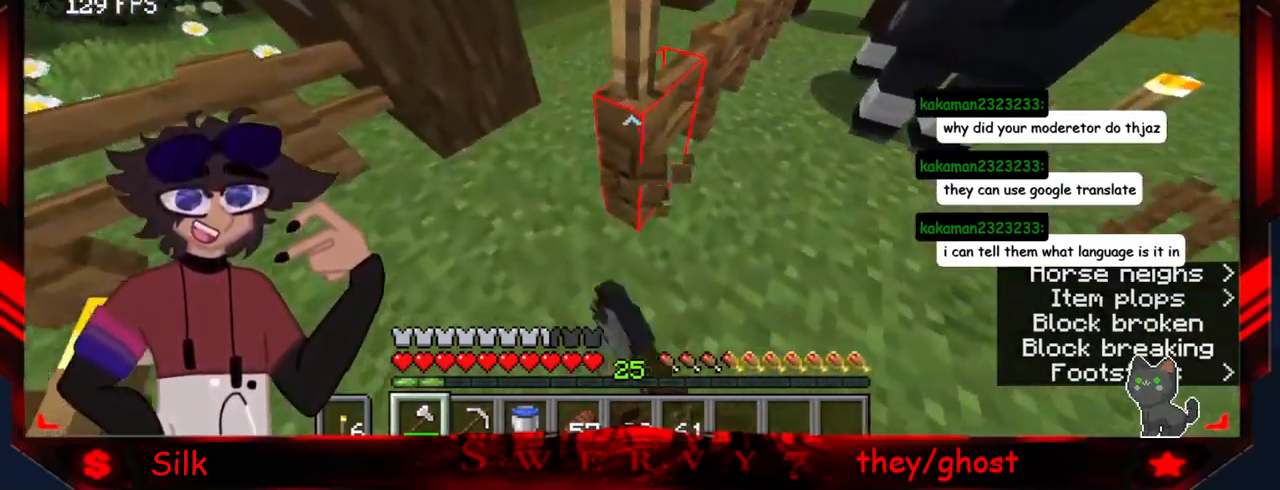
{"keys": [], "mouse": ["left"], "events": []}